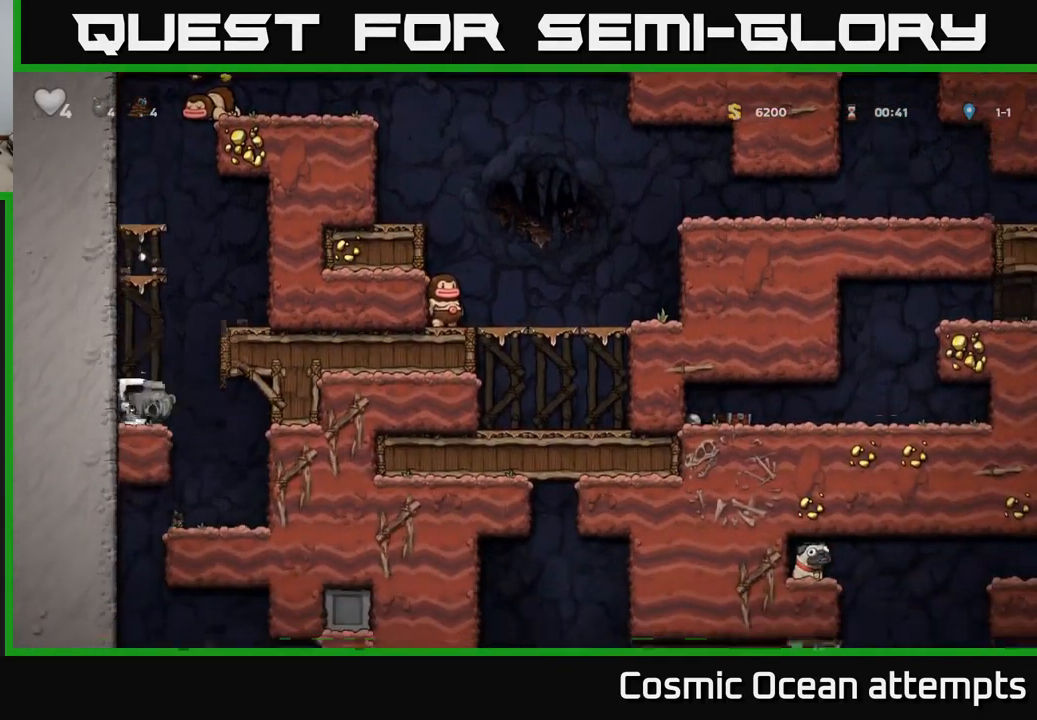
Gameplay with a controller (Xbox layout); each line is a JSON object with the inputs held at the frame after it. "events" lists button and stick changes between this image and that frame as [ms after this image, input, new state], when the widget could be followed in between. Not read: right_stick.
{"buttons": ["DPAD_LEFT"], "left_stick": "center", "events": [[167, "DPAD_RIGHT", "up"], [383, "DPAD_LEFT", "down"]]}
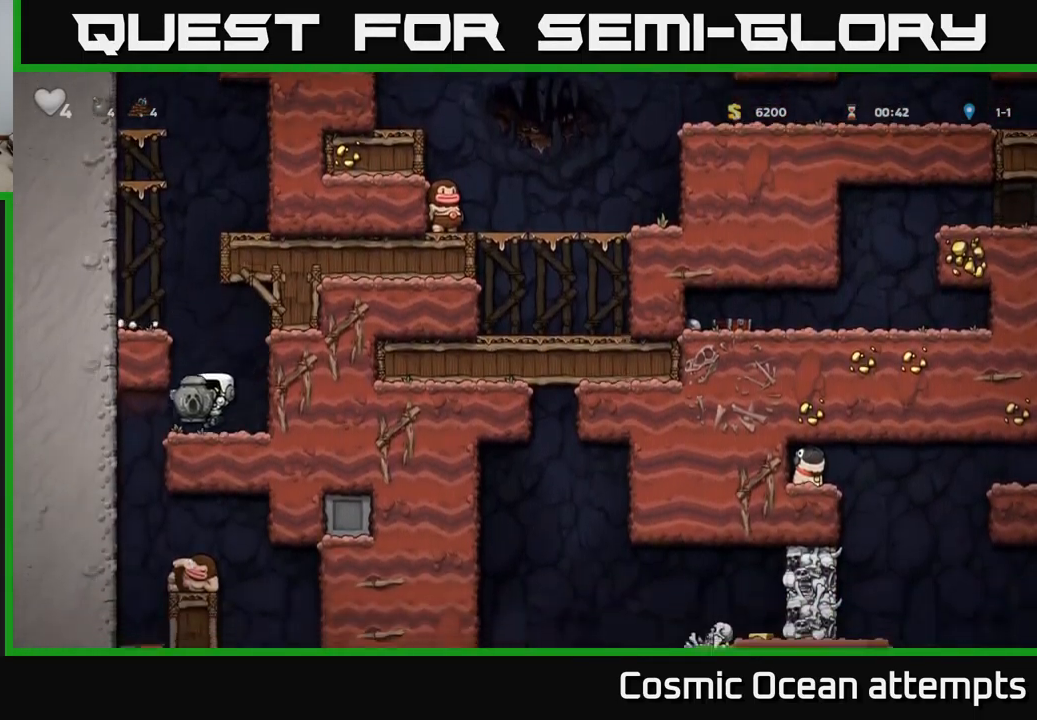
{"buttons": ["A", "DPAD_DOWN"], "left_stick": "center", "events": [[150, "DPAD_LEFT", "up"], [200, "DPAD_RIGHT", "down"], [383, "DPAD_DOWN", "down"], [400, "DPAD_RIGHT", "up"], [417, "A", "down"]]}
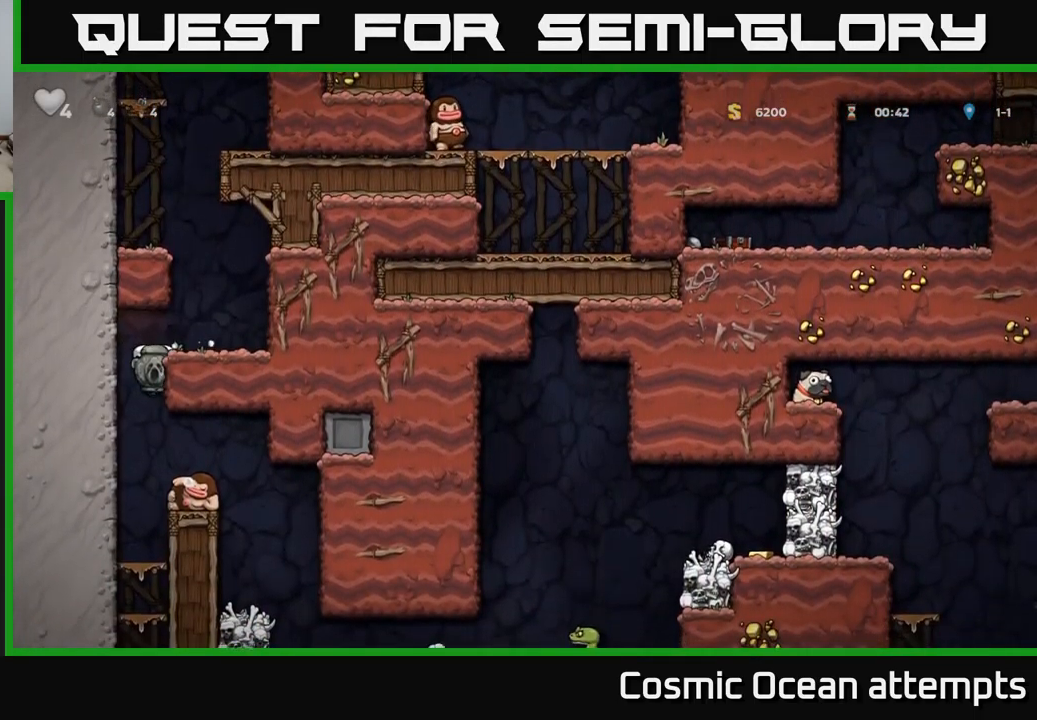
{"buttons": [], "left_stick": "center", "events": [[17, "A", "up"], [17, "DPAD_DOWN", "up"], [100, "DPAD_RIGHT", "down"], [333, "DPAD_RIGHT", "up"], [350, "DPAD_LEFT", "down"], [483, "DPAD_LEFT", "up"]]}
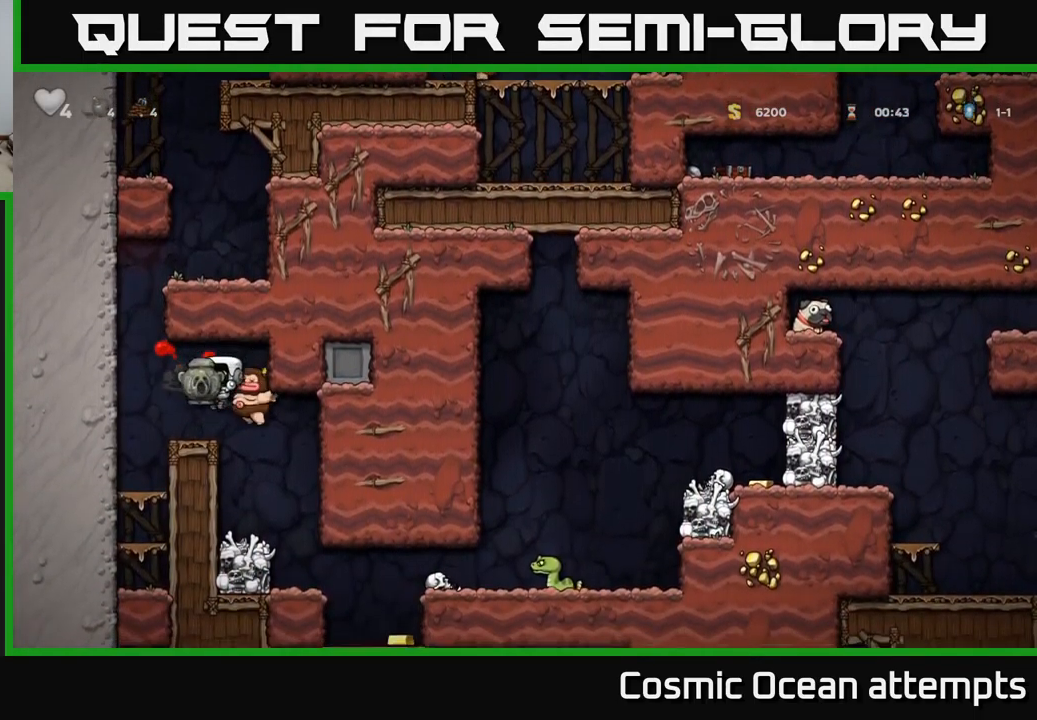
{"buttons": [], "left_stick": "center", "events": [[100, "DPAD_RIGHT", "down"], [233, "DPAD_RIGHT", "up"]]}
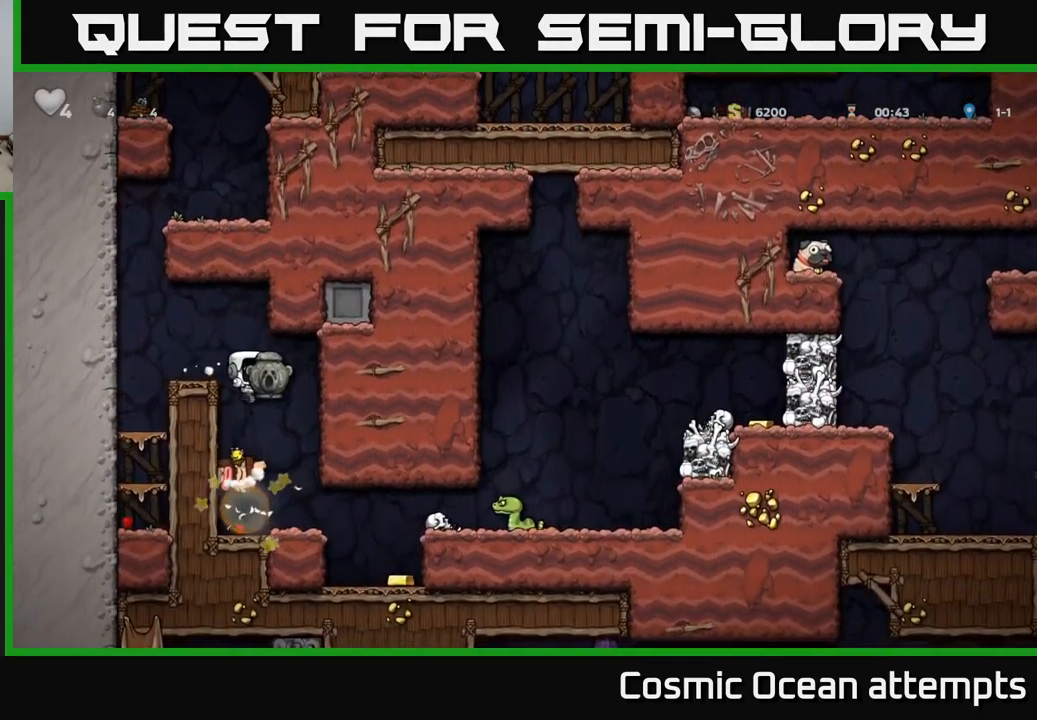
{"buttons": ["DPAD_RIGHT"], "left_stick": "center", "events": [[17, "DPAD_RIGHT", "down"], [133, "DPAD_RIGHT", "up"], [416, "DPAD_RIGHT", "down"]]}
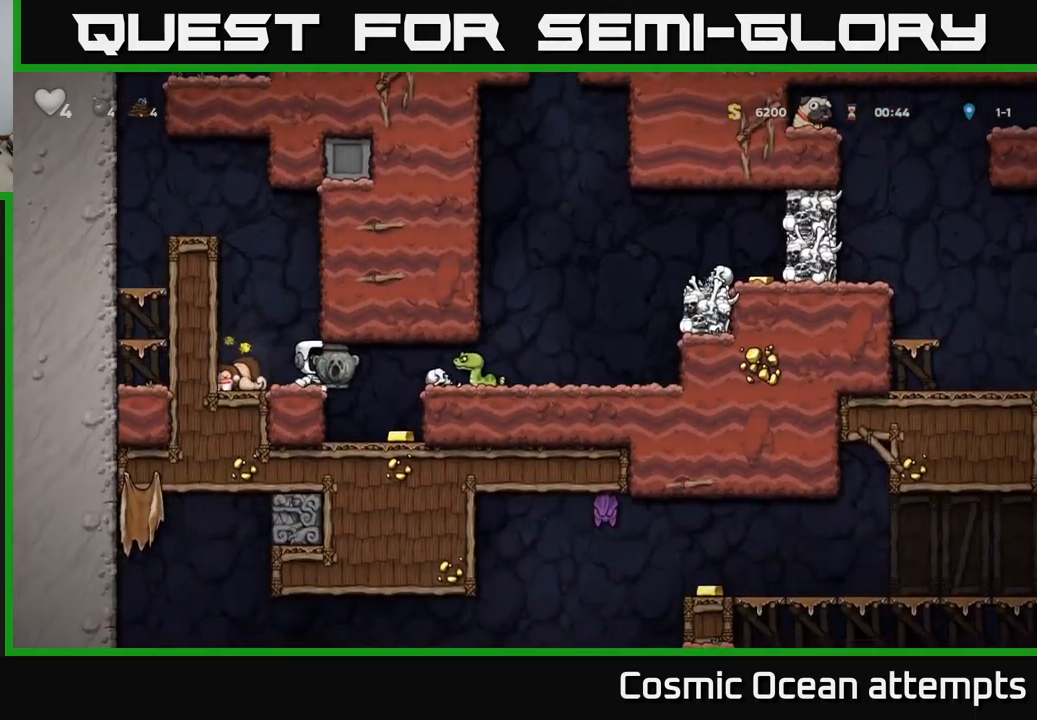
{"buttons": [], "left_stick": "center", "events": [[50, "DPAD_RIGHT", "up"], [367, "DPAD_LEFT", "down"], [500, "DPAD_LEFT", "up"]]}
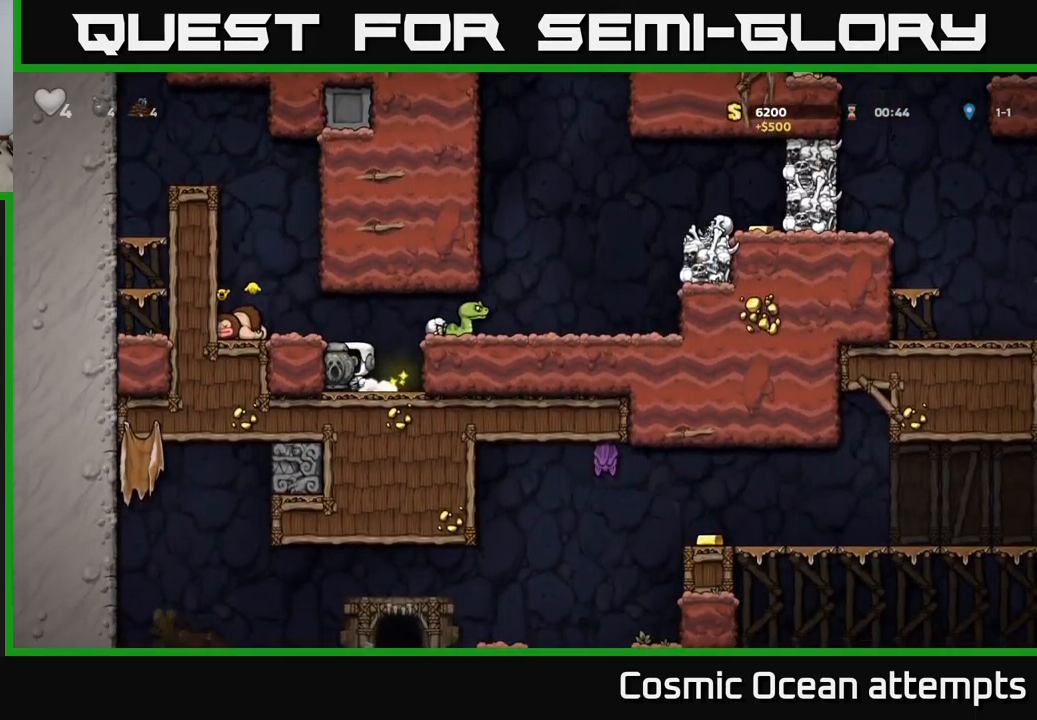
{"buttons": ["DPAD_RIGHT"], "left_stick": "center", "events": [[417, "DPAD_RIGHT", "down"]]}
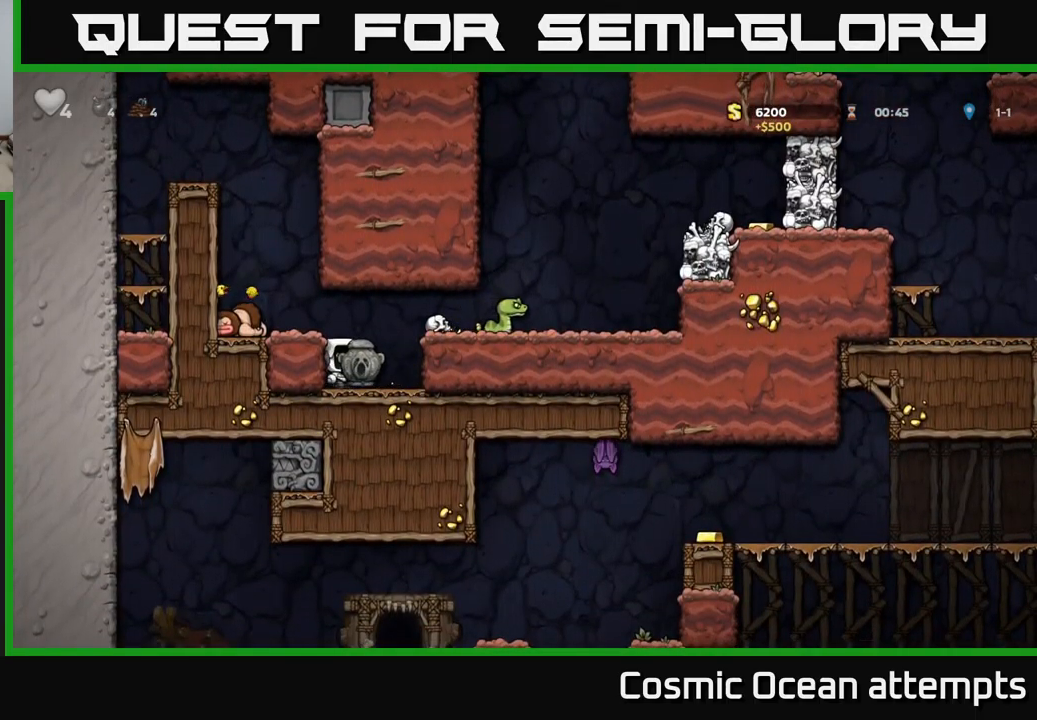
{"buttons": [], "left_stick": "center", "events": [[17, "DPAD_RIGHT", "up"], [150, "A", "down"], [217, "DPAD_RIGHT", "down"], [317, "A", "up"], [384, "DPAD_RIGHT", "up"]]}
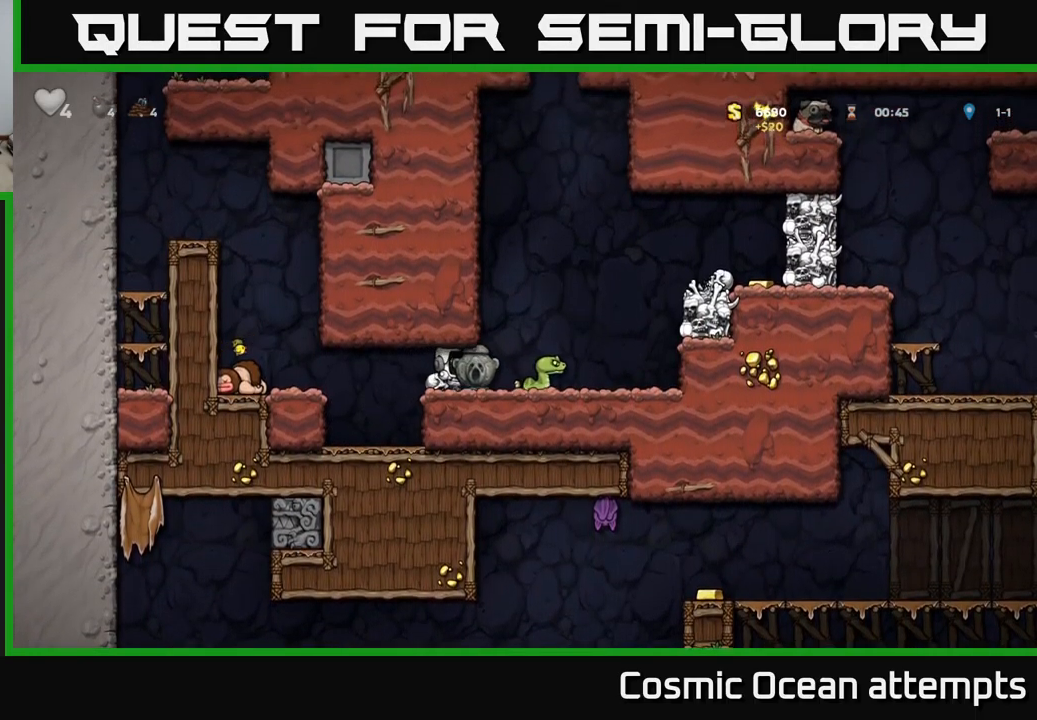
{"buttons": [], "left_stick": "center", "events": [[300, "DPAD_RIGHT", "down"], [400, "DPAD_RIGHT", "up"]]}
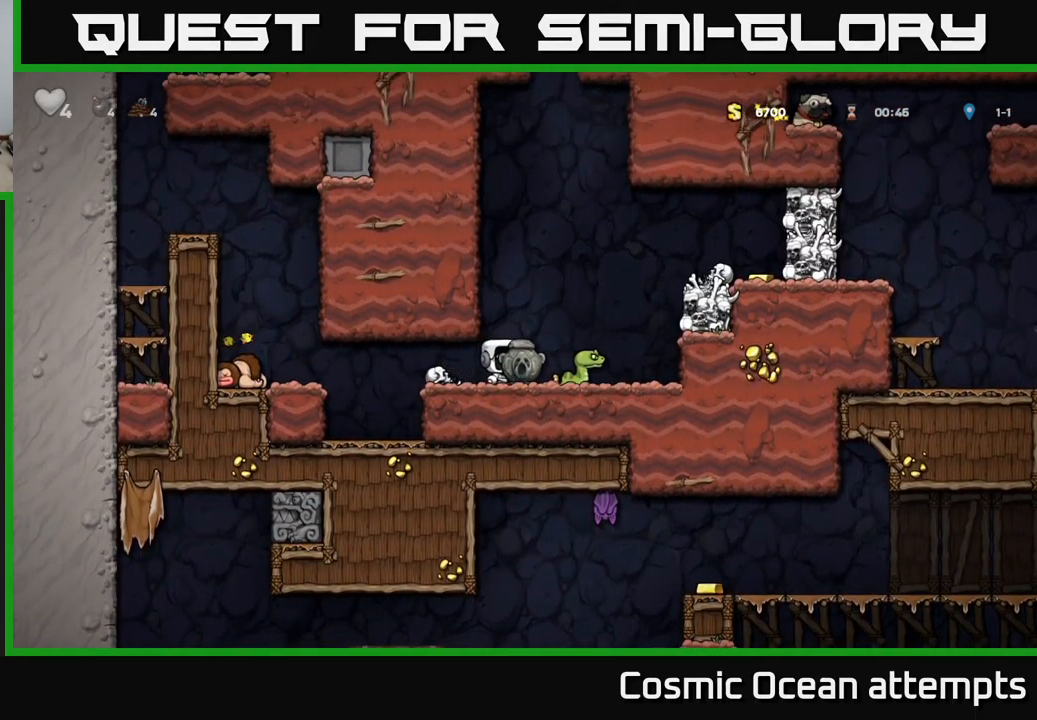
{"buttons": ["A"], "left_stick": "center", "events": [[67, "A", "down"], [150, "DPAD_RIGHT", "down"], [234, "A", "up"], [317, "DPAD_RIGHT", "up"], [450, "A", "down"]]}
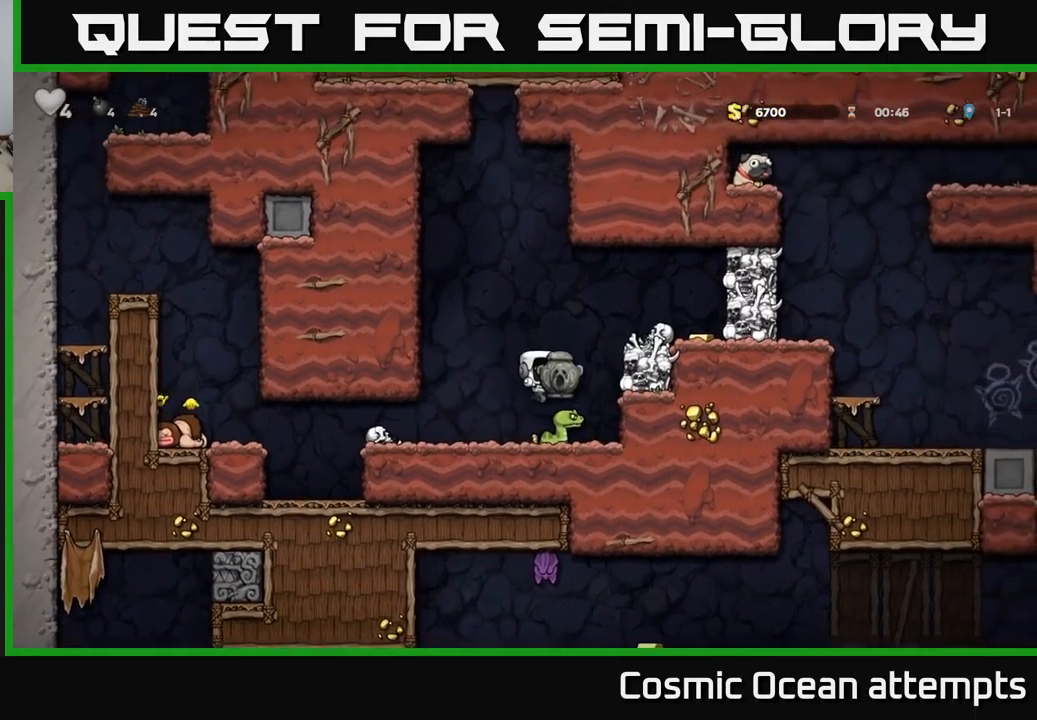
{"buttons": [], "left_stick": "center", "events": [[34, "DPAD_RIGHT", "down"], [134, "DPAD_RIGHT", "up"], [267, "DPAD_RIGHT", "down"], [300, "A", "up"], [384, "DPAD_RIGHT", "up"]]}
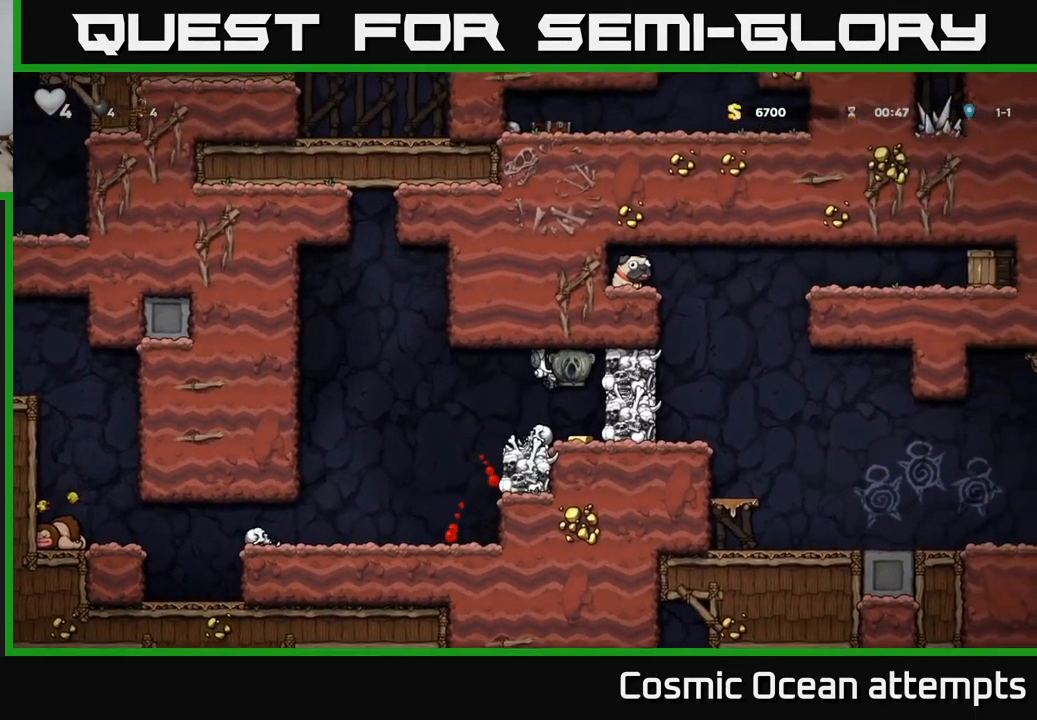
{"buttons": ["DPAD_LEFT"], "left_stick": "center", "events": [[217, "DPAD_LEFT", "down"]]}
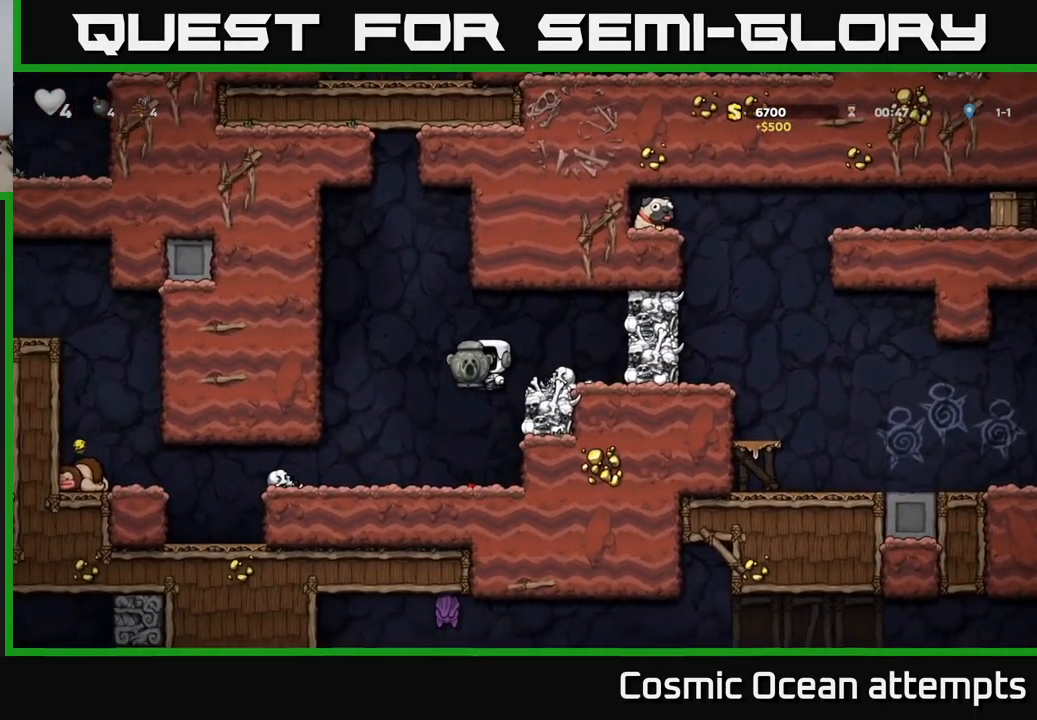
{"buttons": ["X", "DPAD_DOWN"], "left_stick": "center", "events": [[50, "DPAD_LEFT", "up"], [117, "DPAD_DOWN", "down"], [450, "X", "down"]]}
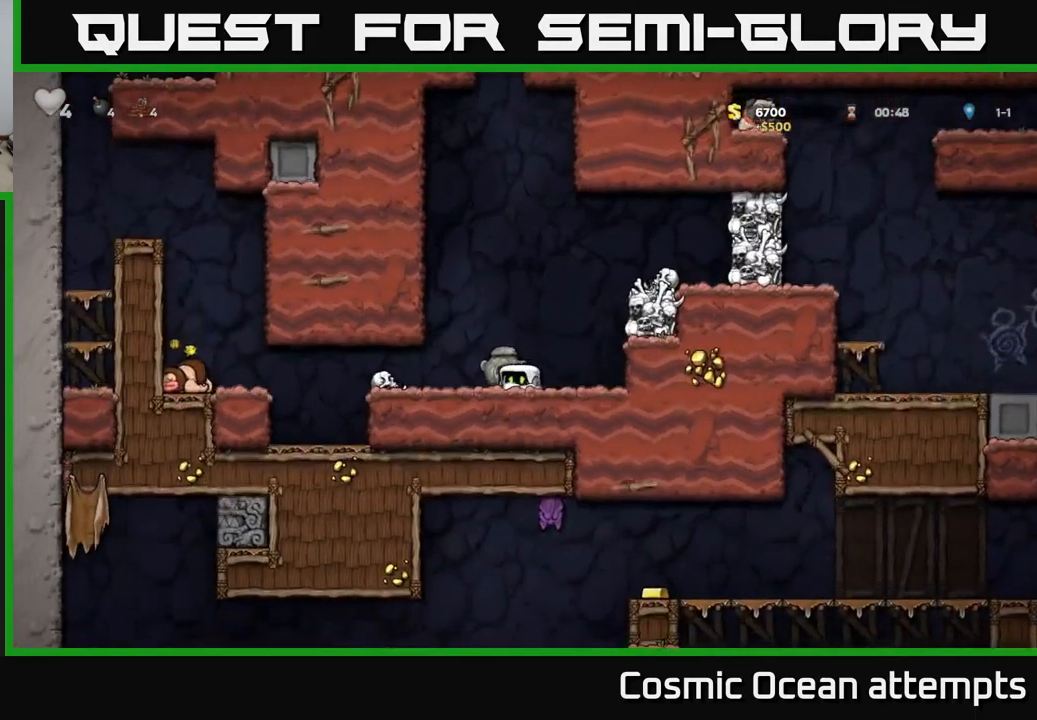
{"buttons": ["A", "DPAD_RIGHT"], "left_stick": "center", "events": [[50, "DPAD_DOWN", "up"], [50, "DPAD_RIGHT", "down"], [50, "X", "up"], [84, "A", "down"], [300, "A", "up"], [434, "A", "down"]]}
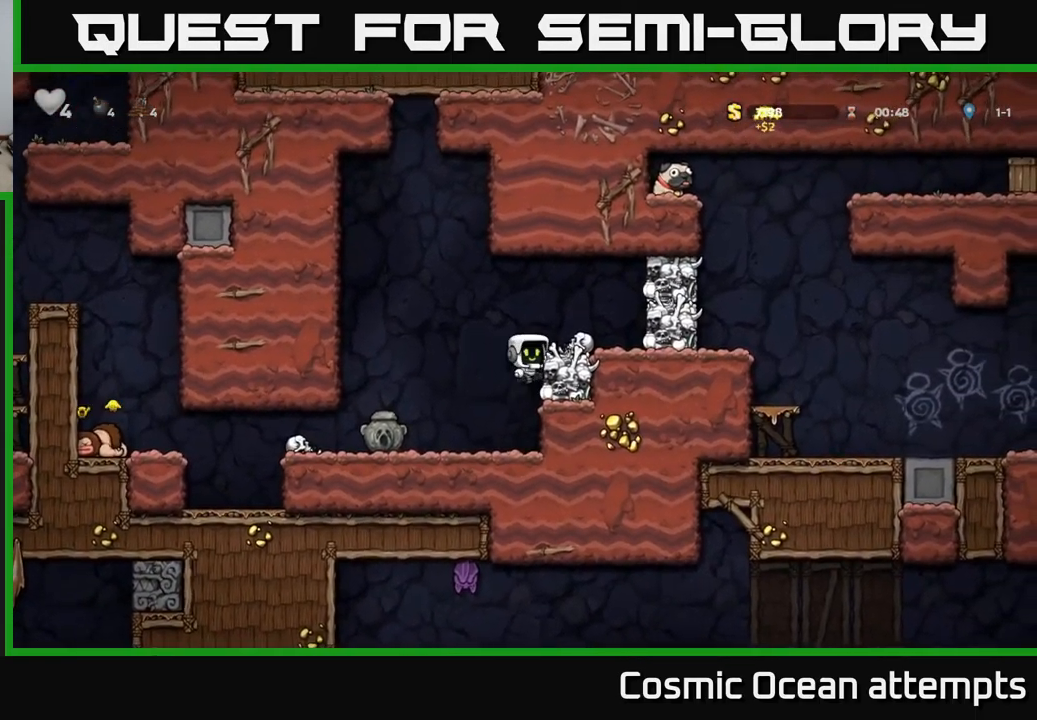
{"buttons": ["A"], "left_stick": "center", "events": [[34, "A", "up"], [100, "DPAD_RIGHT", "up"], [334, "X", "down"], [384, "A", "down"], [401, "DPAD_RIGHT", "down"], [434, "X", "up"], [451, "DPAD_RIGHT", "up"]]}
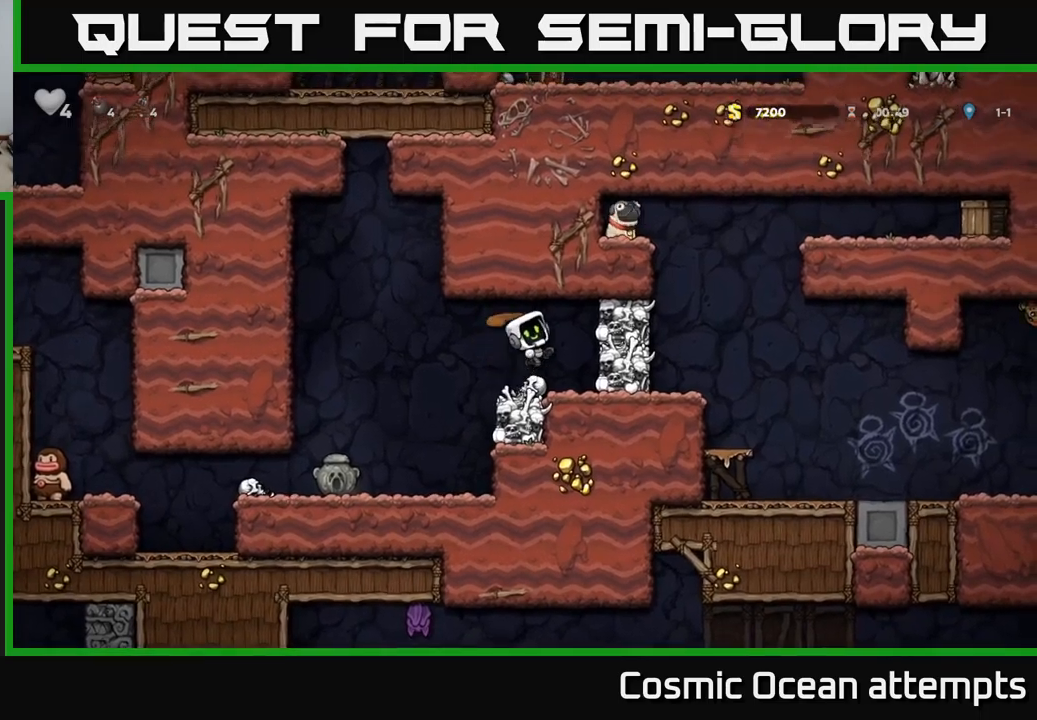
{"buttons": [], "left_stick": "center", "events": [[50, "A", "up"], [100, "DPAD_RIGHT", "down"], [183, "DPAD_RIGHT", "up"], [233, "DPAD_LEFT", "down"], [350, "DPAD_LEFT", "up"]]}
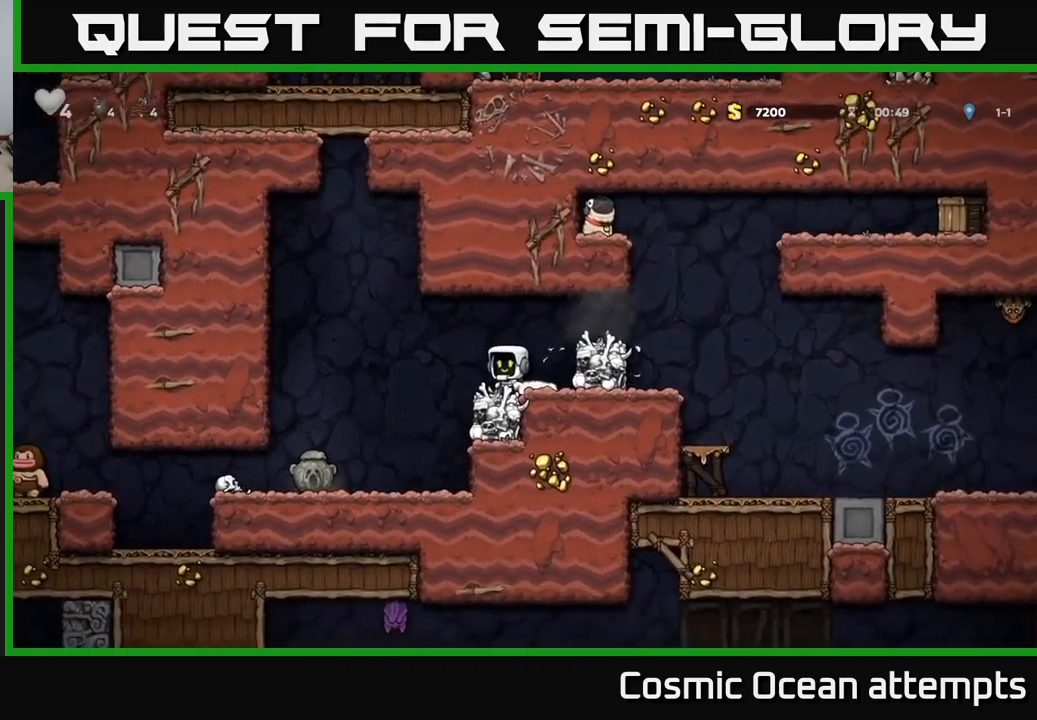
{"buttons": ["DPAD_RIGHT"], "left_stick": "center", "events": [[83, "A", "down"], [116, "DPAD_RIGHT", "down"], [216, "A", "up"], [300, "DPAD_RIGHT", "up"], [466, "DPAD_RIGHT", "down"]]}
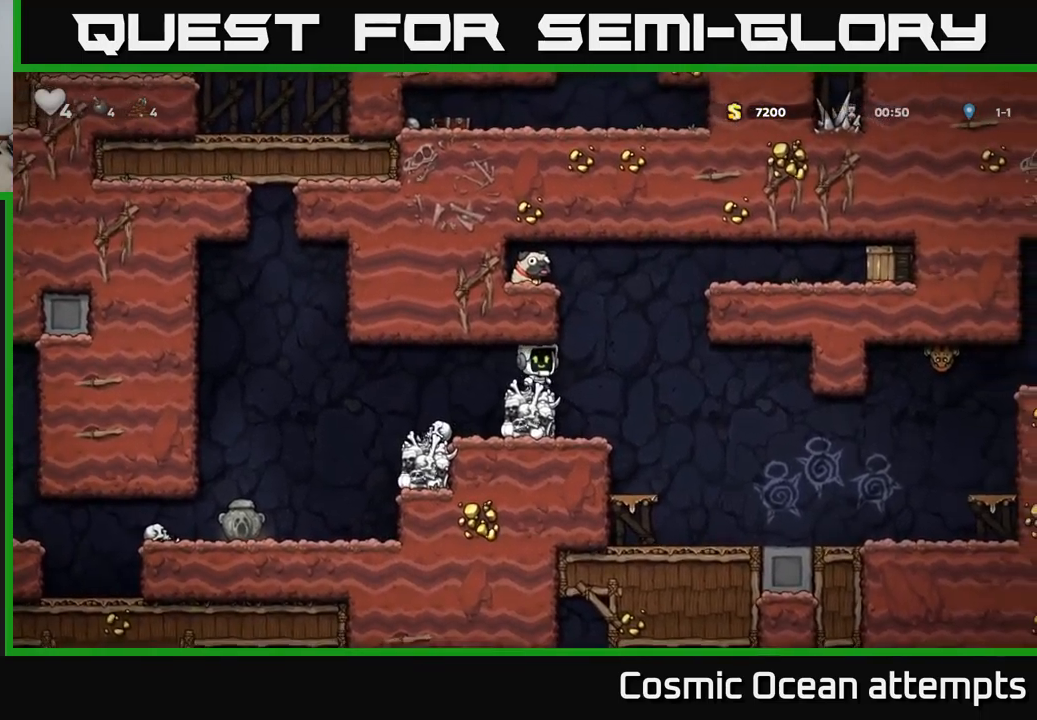
{"buttons": ["DPAD_RIGHT"], "left_stick": "center", "events": [[116, "A", "down"], [383, "A", "up"]]}
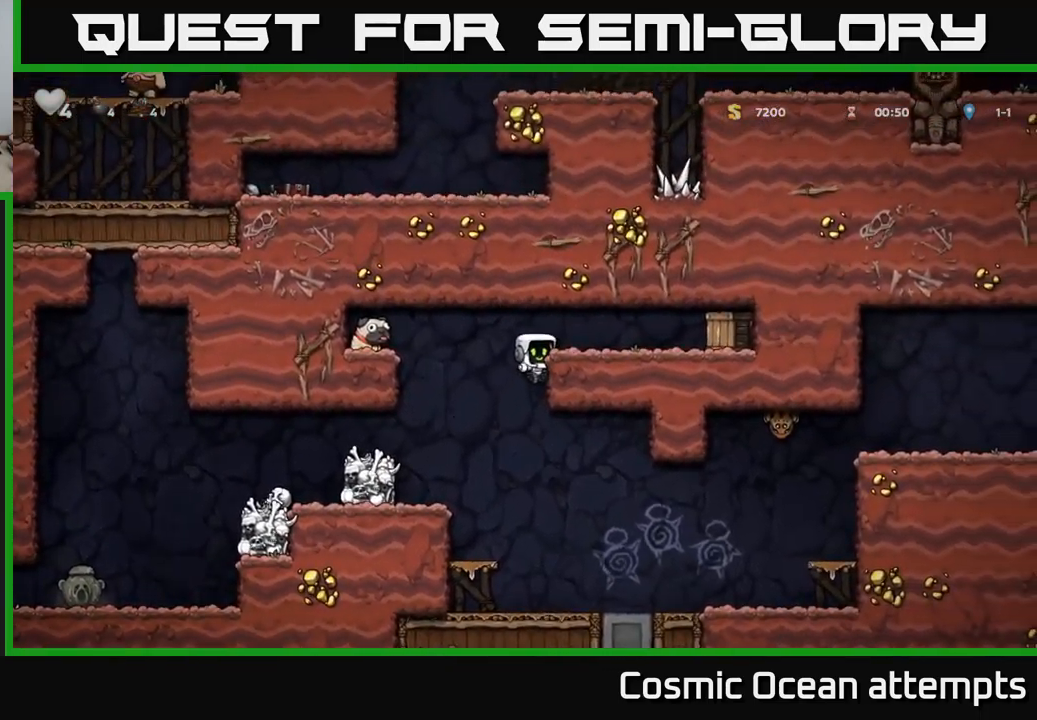
{"buttons": ["DPAD_RIGHT"], "left_stick": "center", "events": [[16, "A", "down"], [150, "A", "up"], [266, "X", "down"], [350, "X", "up"]]}
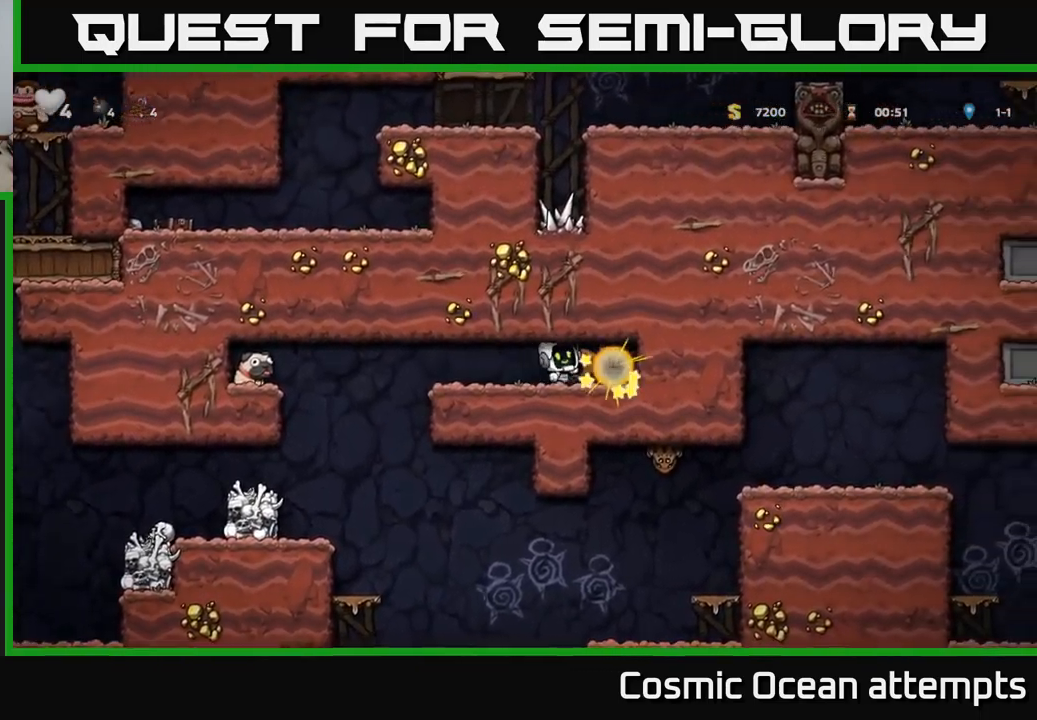
{"buttons": ["DPAD_LEFT"], "left_stick": "center", "events": [[166, "DPAD_RIGHT", "up"], [200, "DPAD_LEFT", "down"]]}
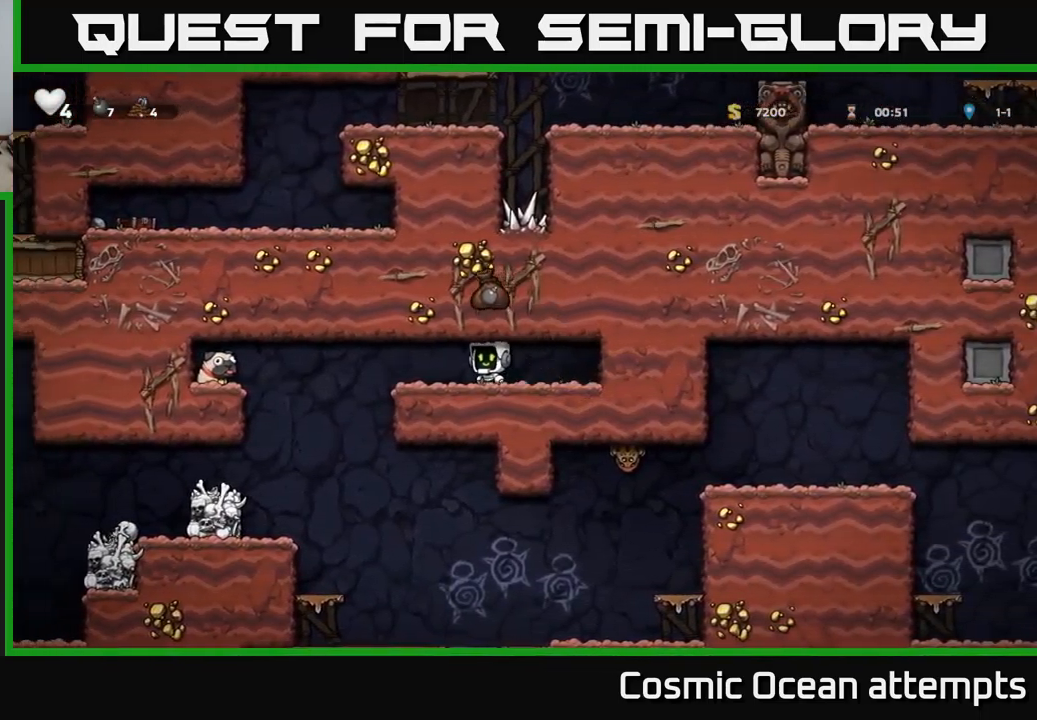
{"buttons": ["DPAD_LEFT"], "left_stick": "center", "events": [[250, "A", "down"], [433, "A", "up"]]}
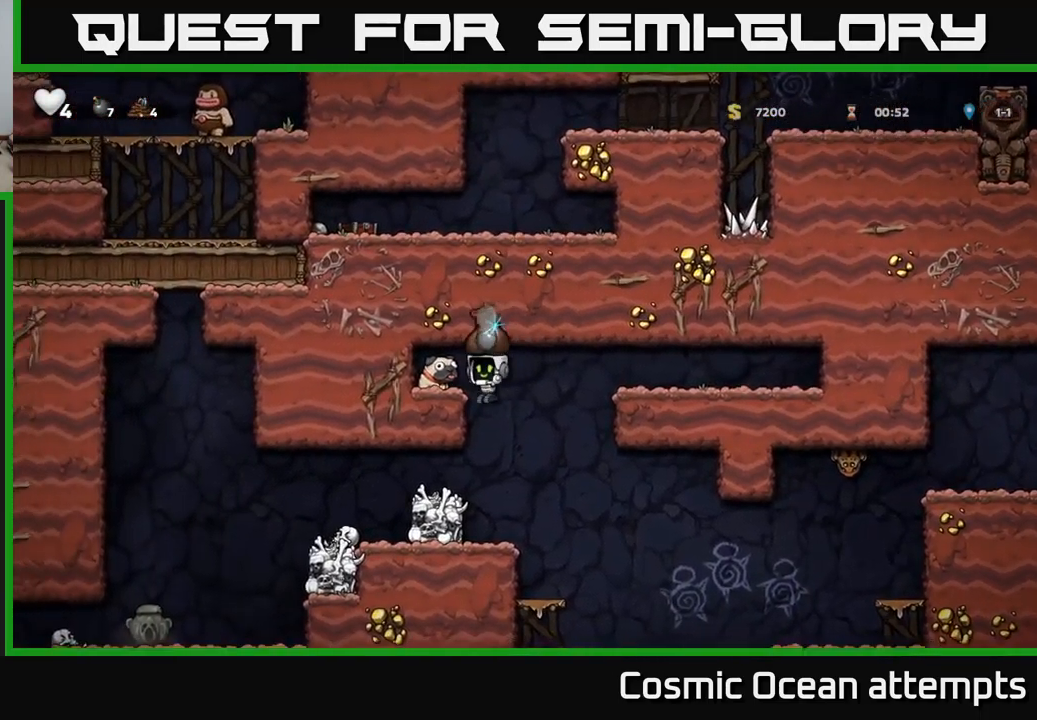
{"buttons": ["DPAD_DOWN"], "left_stick": "center", "events": [[100, "A", "down"], [233, "A", "up"], [316, "DPAD_LEFT", "up"], [333, "DPAD_DOWN", "down"]]}
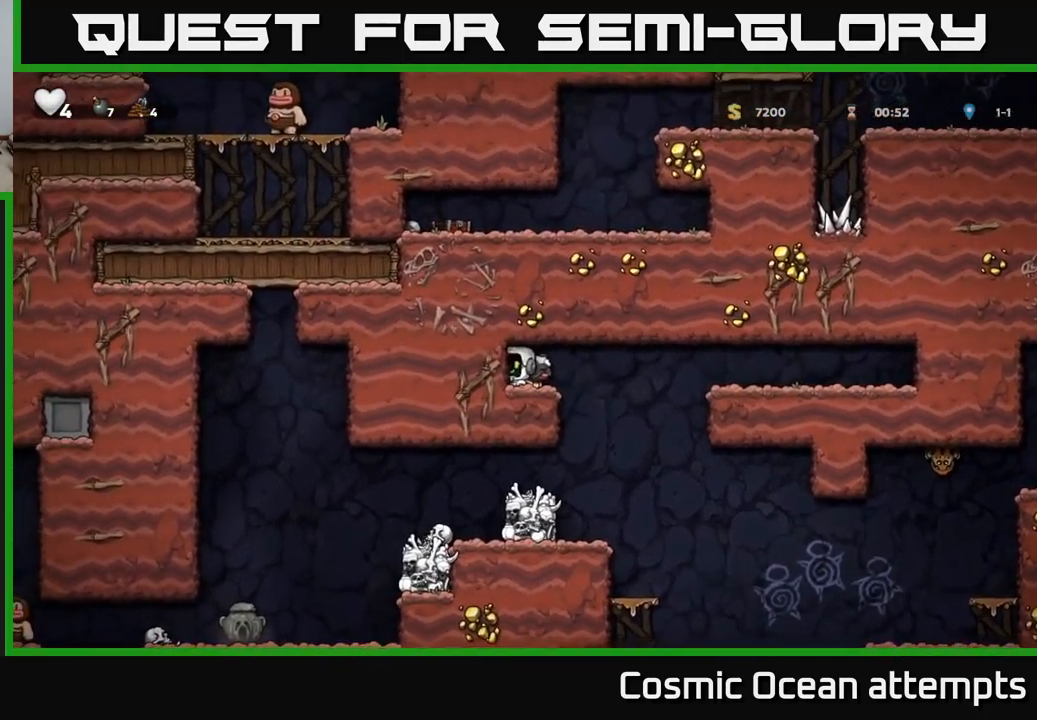
{"buttons": [], "left_stick": "center", "events": [[16, "X", "down"], [66, "DPAD_DOWN", "up"], [83, "DPAD_RIGHT", "down"], [150, "X", "up"], [483, "DPAD_RIGHT", "up"]]}
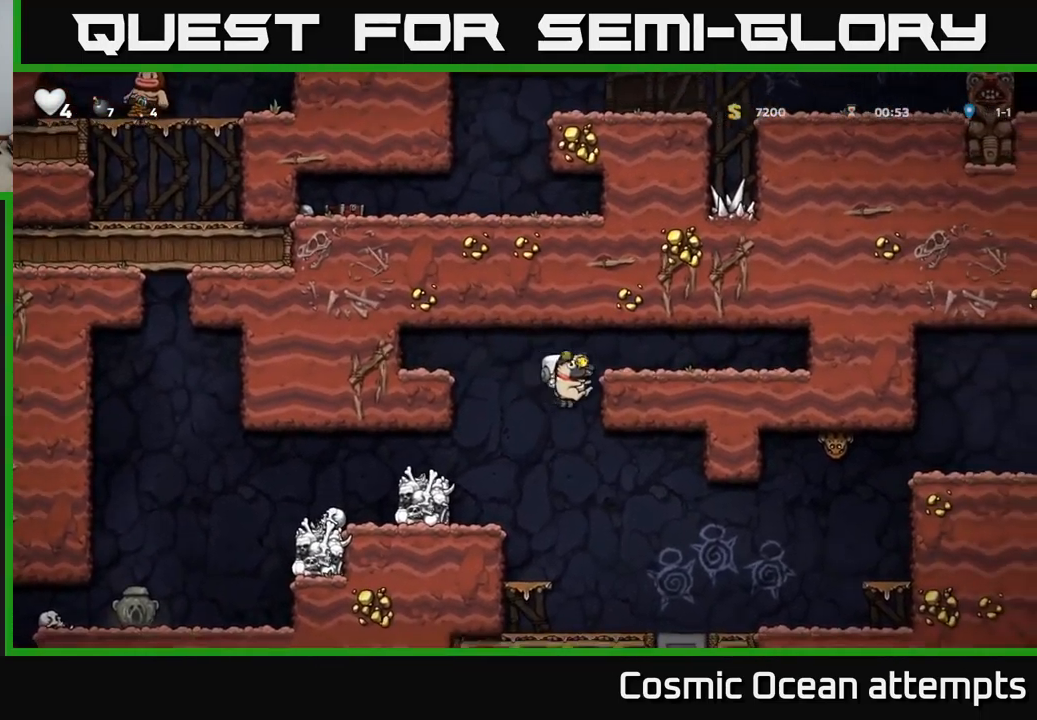
{"buttons": ["A", "DPAD_UP", "DPAD_RIGHT"], "left_stick": "center", "events": [[150, "DPAD_RIGHT", "down"], [450, "DPAD_UP", "down"], [466, "A", "down"]]}
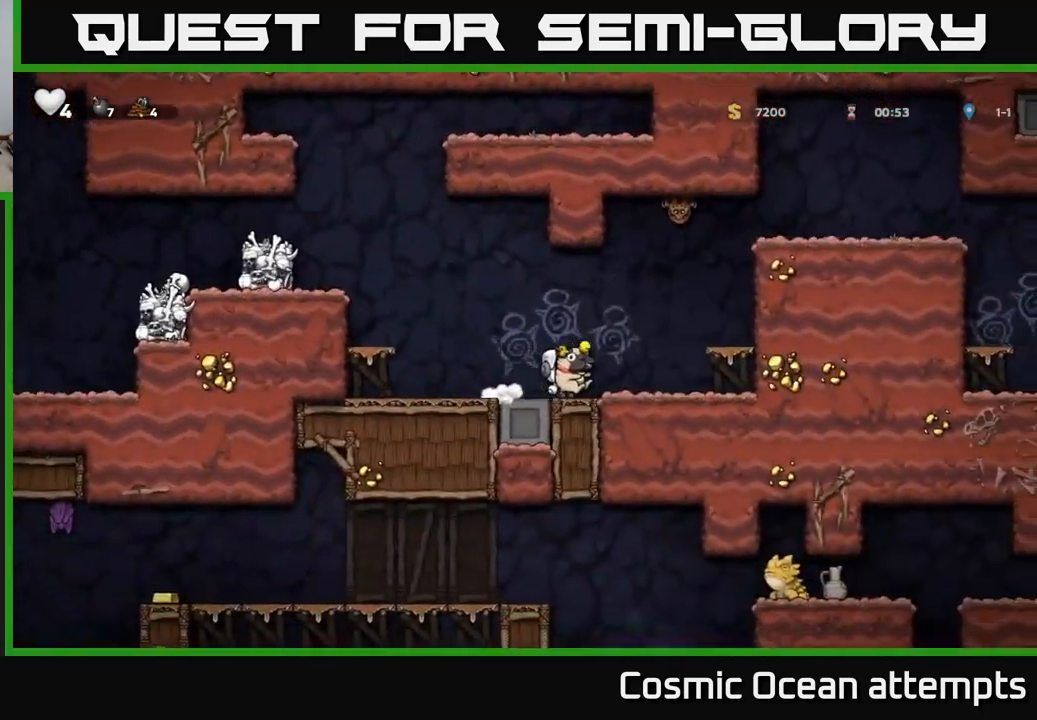
{"buttons": [], "left_stick": "center", "events": [[33, "DPAD_RIGHT", "up"], [33, "X", "down"], [116, "A", "up"], [116, "X", "up"], [150, "DPAD_LEFT", "down"], [166, "DPAD_UP", "up"], [183, "DPAD_UP", "down"], [216, "DPAD_UP", "up"], [400, "DPAD_LEFT", "up"]]}
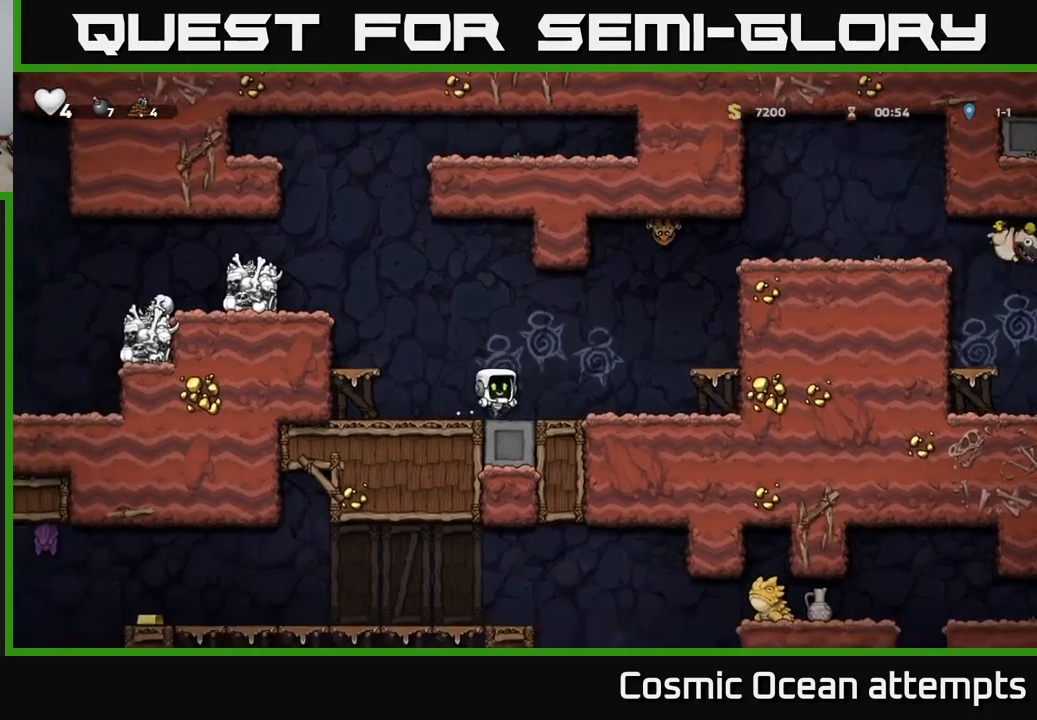
{"buttons": ["DPAD_RIGHT"], "left_stick": "center", "events": [[200, "DPAD_RIGHT", "down"]]}
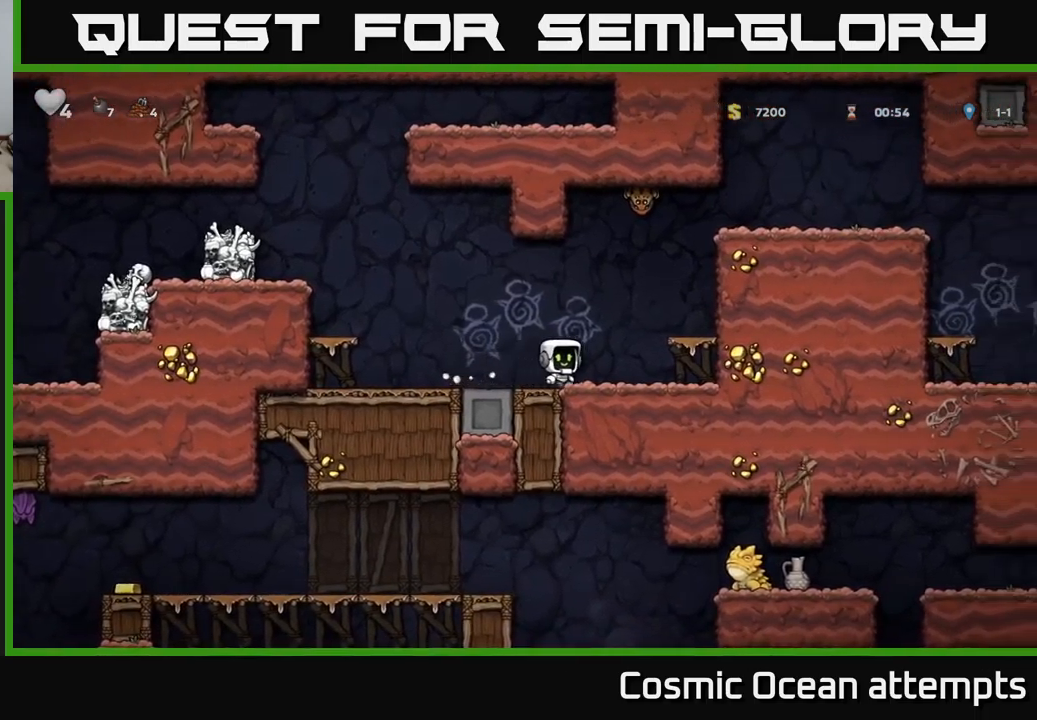
{"buttons": ["DPAD_LEFT"], "left_stick": "center", "events": [[150, "DPAD_RIGHT", "up"], [183, "DPAD_LEFT", "down"]]}
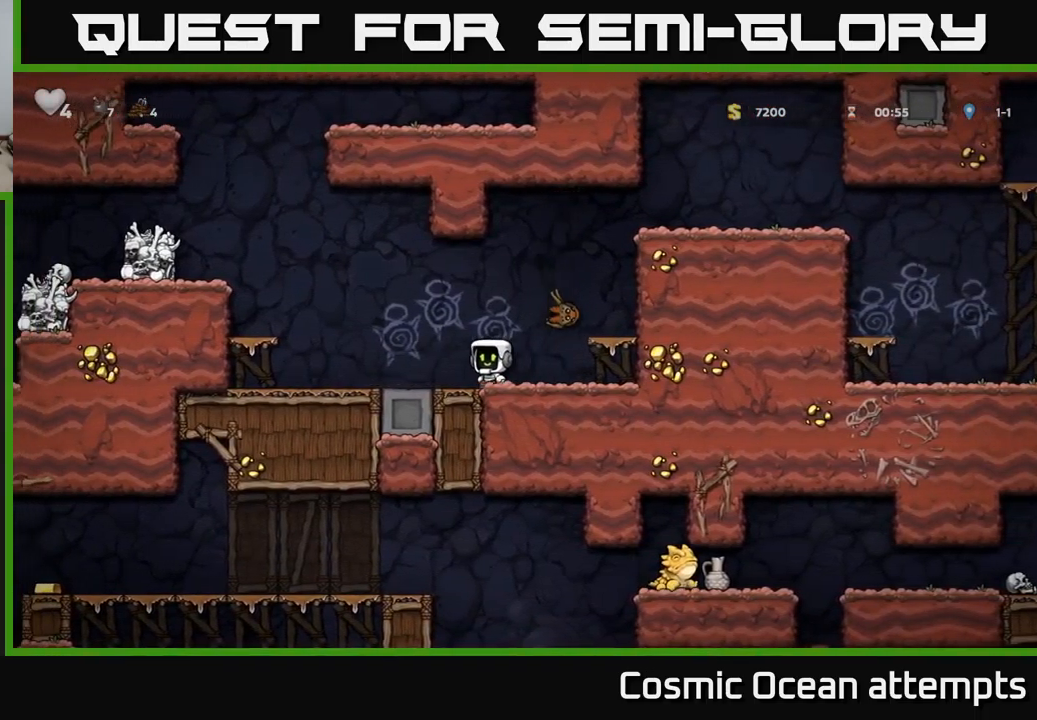
{"buttons": ["A", "DPAD_LEFT"], "left_stick": "center", "events": [[33, "DPAD_LEFT", "up"], [83, "A", "down"], [83, "DPAD_RIGHT", "down"], [183, "A", "up"], [367, "DPAD_RIGHT", "up"], [400, "DPAD_LEFT", "down"], [483, "A", "down"]]}
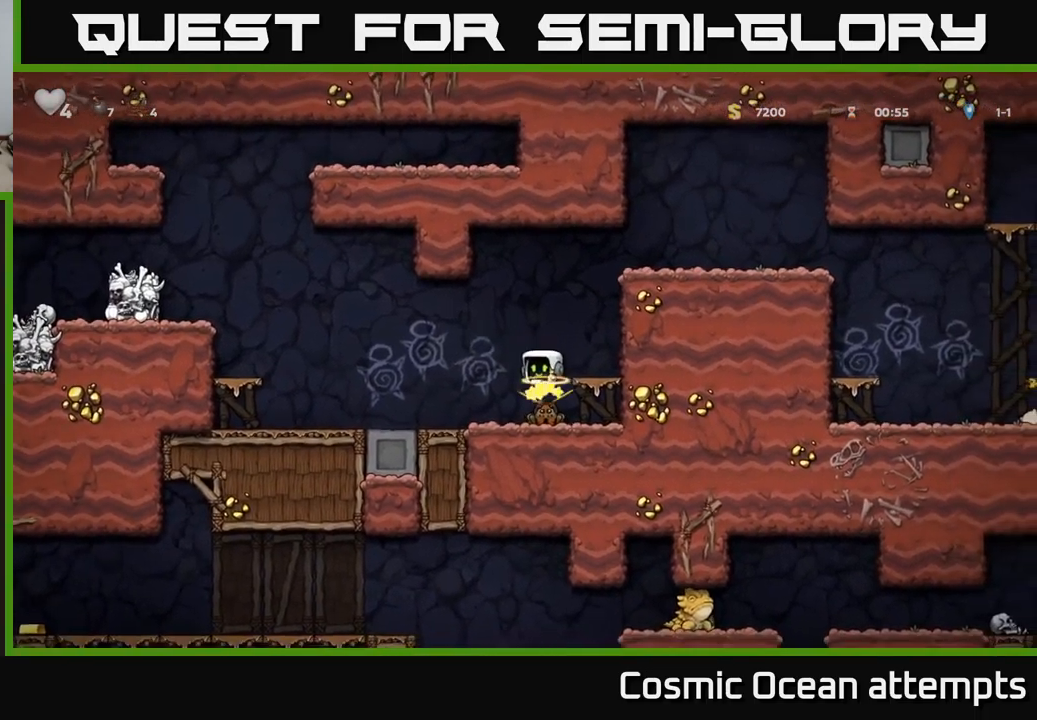
{"buttons": ["DPAD_LEFT"], "left_stick": "center", "events": [[217, "A", "up"]]}